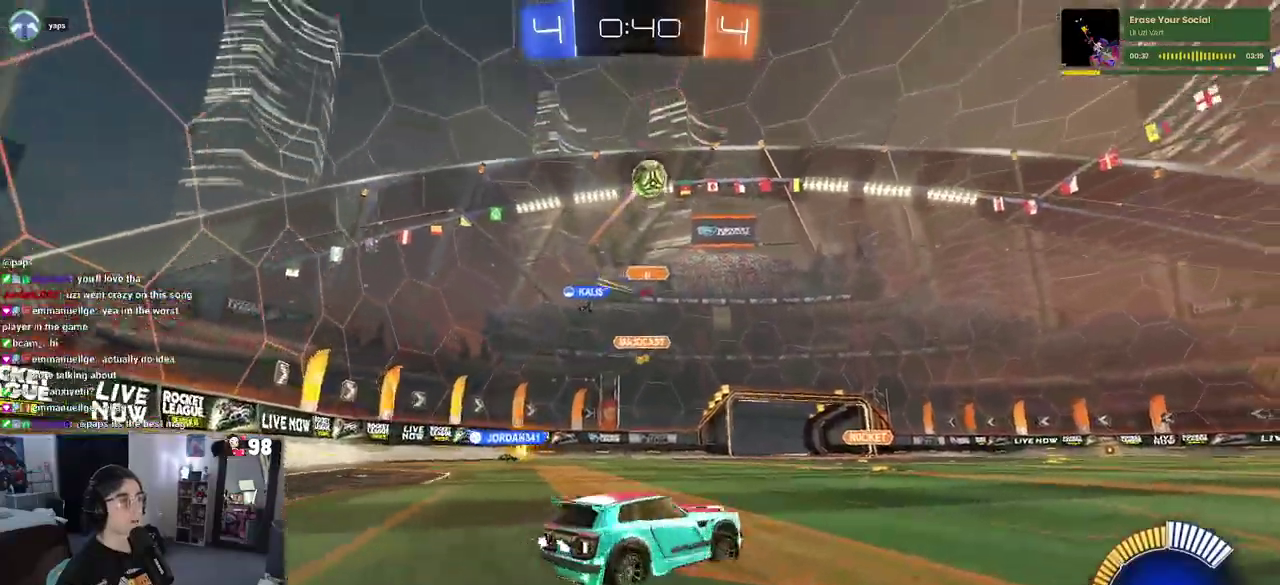
Gameplay with a controller (PlayStation layout); each line is a JSON object with the inputs held at the frame after it. "events" lists button and stick changes between this image and that frame as [ms after this image, input, new state], when the widget could be followed in between. Not read: L1 L2 R1 TOUCHPAD.
{"buttons": ["R2"], "left_stick": "down-right", "right_stick": "center"}
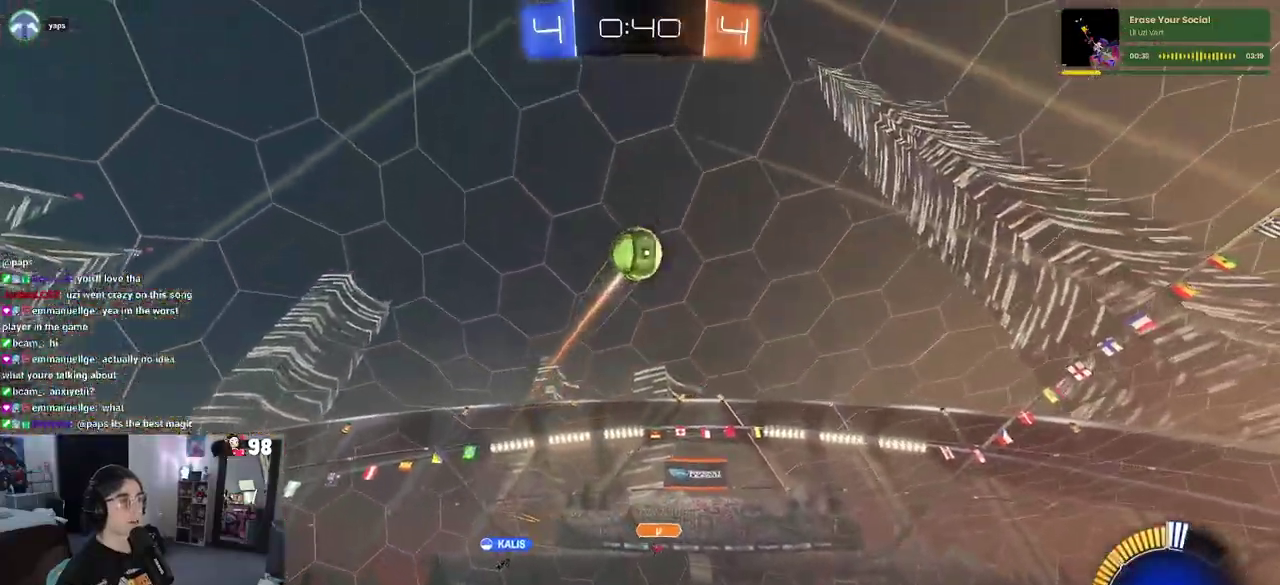
{"buttons": ["R2"], "left_stick": "left", "right_stick": "center", "events": [[333, "left_stick", "center"], [450, "left_stick", "left"]]}
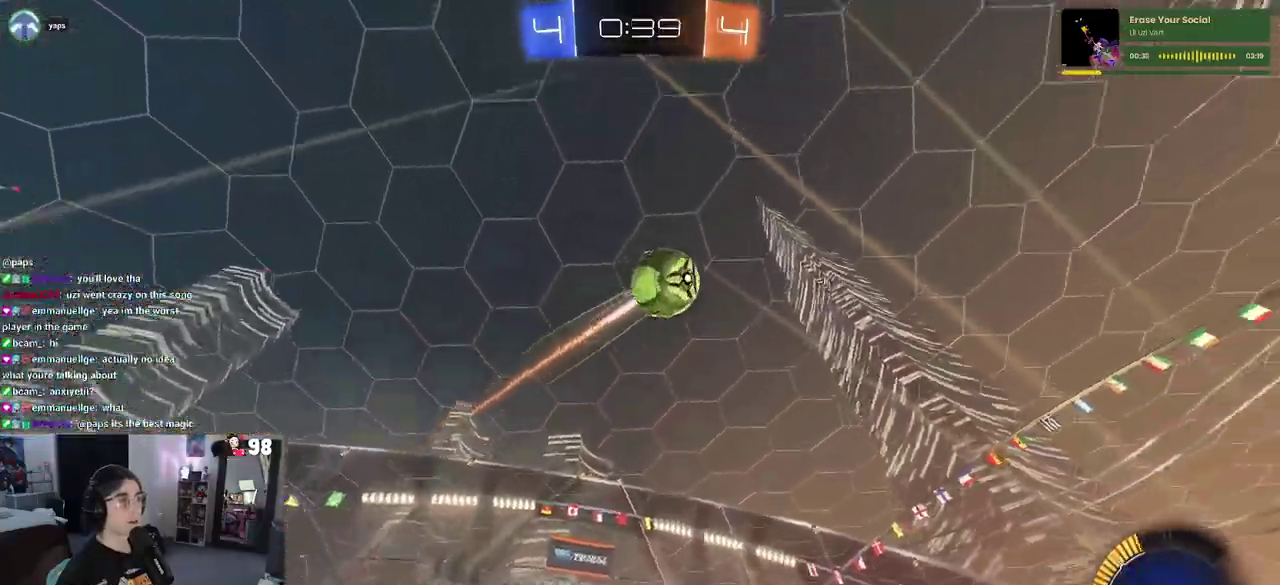
{"buttons": ["R2"], "left_stick": "center", "right_stick": "center", "events": [[150, "left_stick", "center"]]}
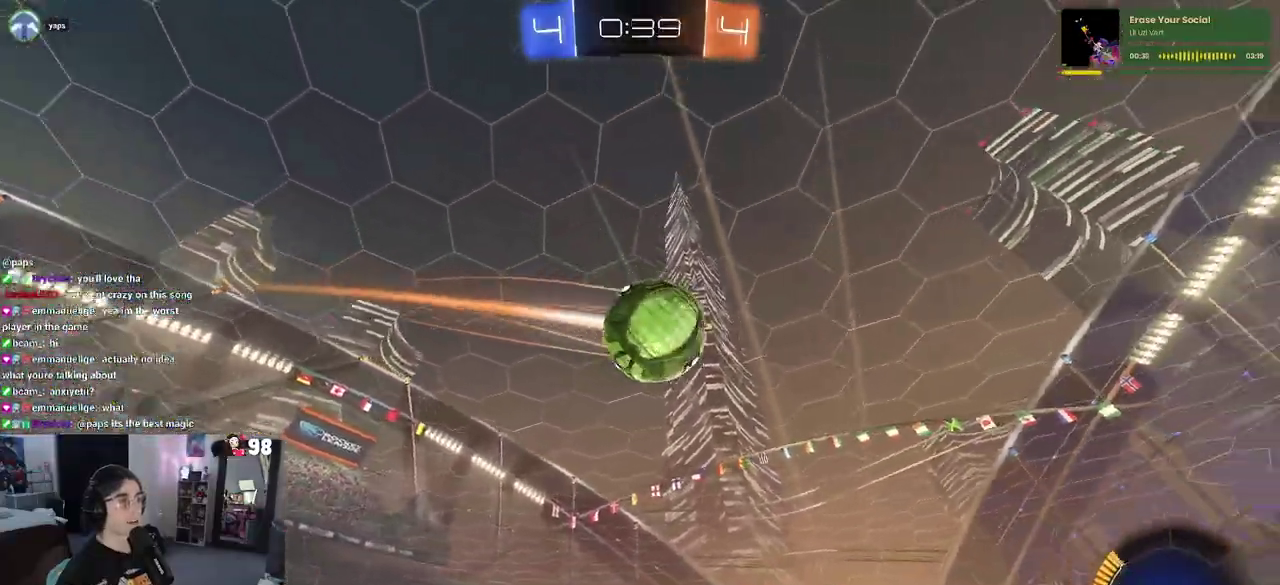
{"buttons": ["R2"], "left_stick": "left", "right_stick": "center", "events": [[150, "left_stick", "up-left"], [283, "left_stick", "center"], [467, "left_stick", "left"]]}
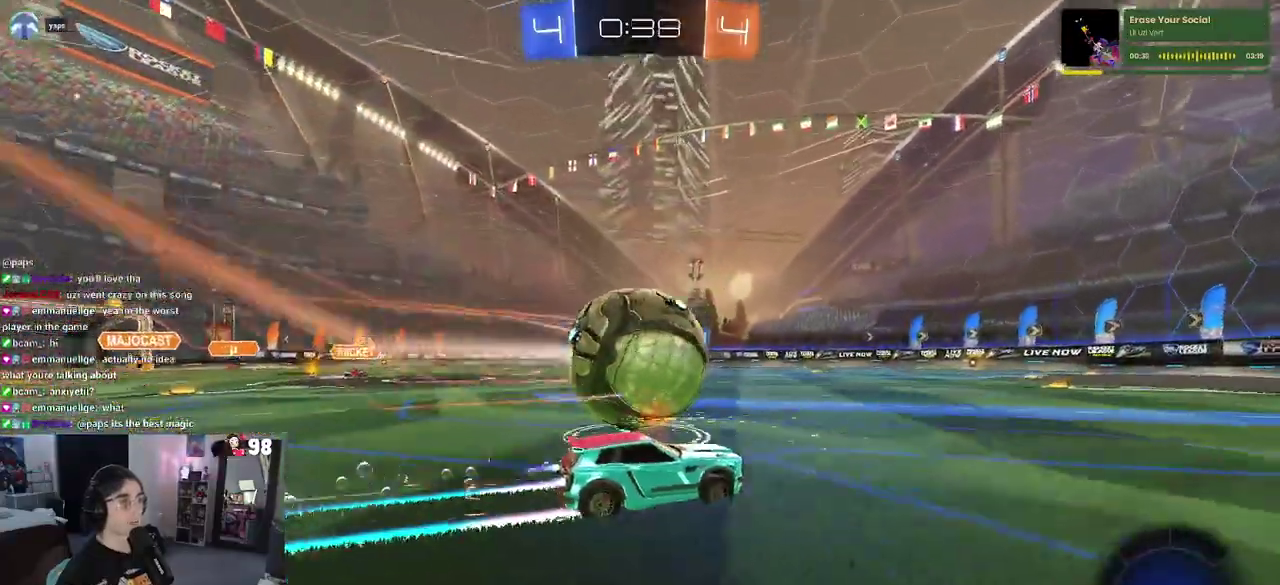
{"buttons": ["R2"], "left_stick": "center", "right_stick": "center", "events": [[150, "left_stick", "center"]]}
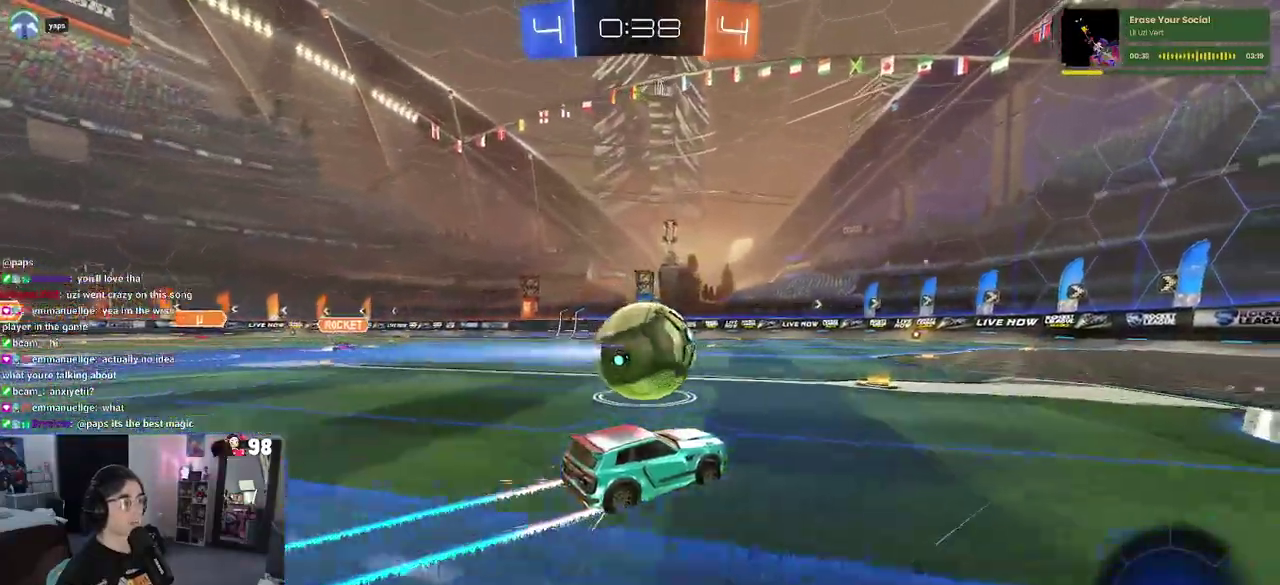
{"buttons": ["R2"], "left_stick": "left", "right_stick": "center", "events": [[400, "left_stick", "left"]]}
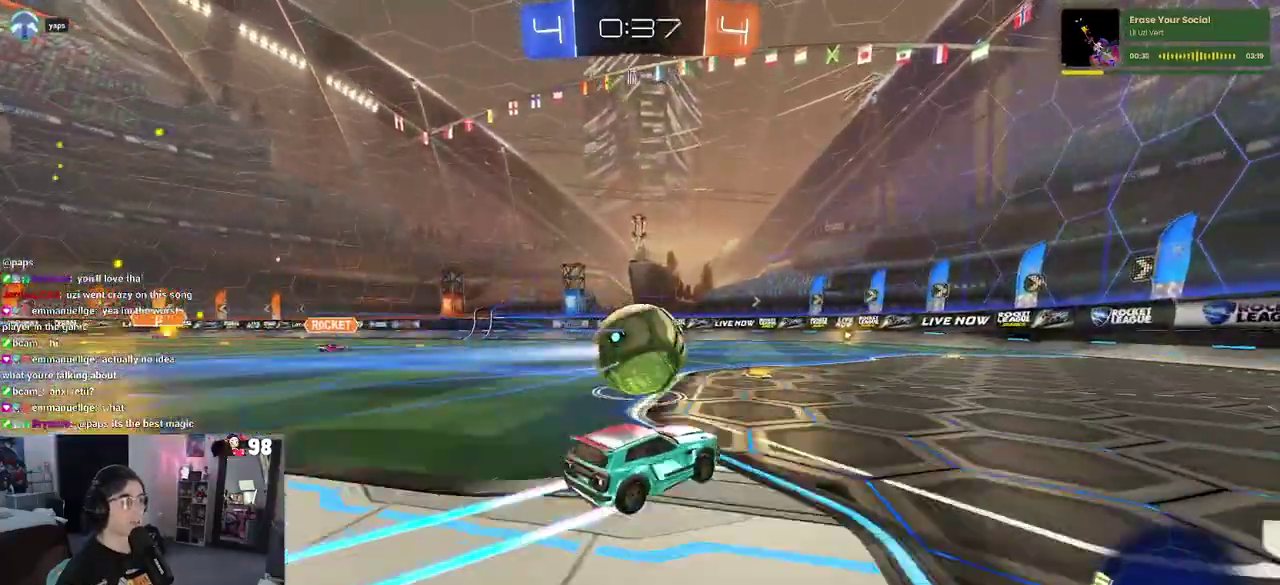
{"buttons": ["R2"], "left_stick": "center", "right_stick": "center", "events": [[83, "left_stick", "center"], [250, "left_stick", "right"], [417, "left_stick", "center"]]}
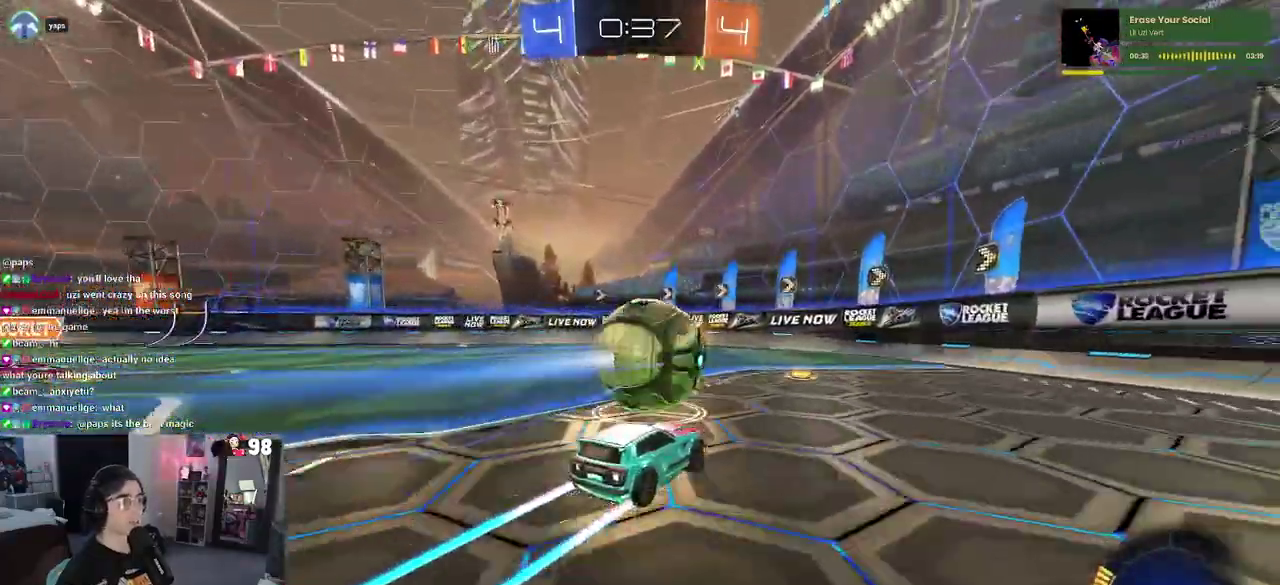
{"buttons": ["R2"], "left_stick": "left", "right_stick": "center", "events": [[133, "left_stick", "right"], [317, "left_stick", "center"], [450, "left_stick", "left"]]}
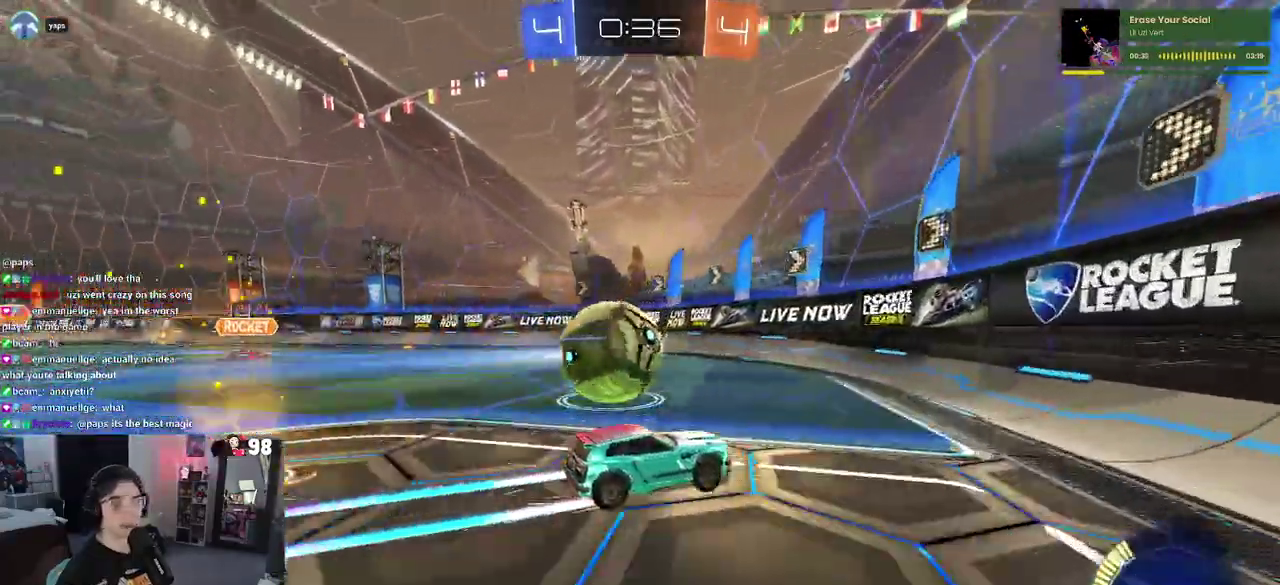
{"buttons": ["R2"], "left_stick": "center", "right_stick": "center", "events": [[333, "left_stick", "center"]]}
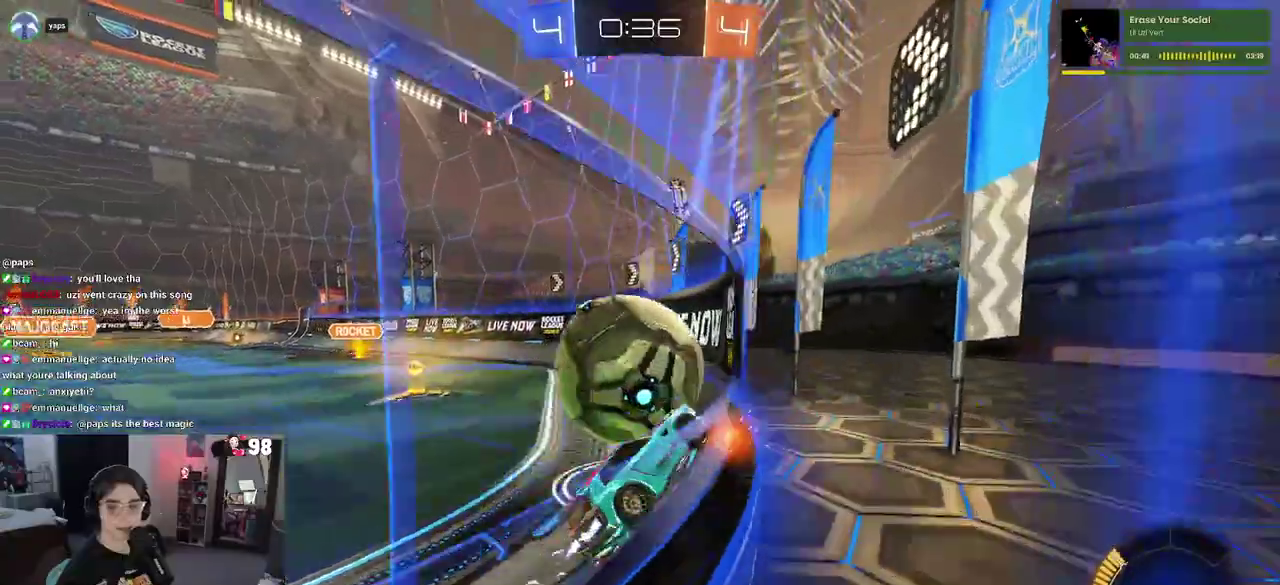
{"buttons": ["R2"], "left_stick": "right", "right_stick": "center", "events": [[83, "left_stick", "left"], [250, "left_stick", "center"], [467, "left_stick", "right"]]}
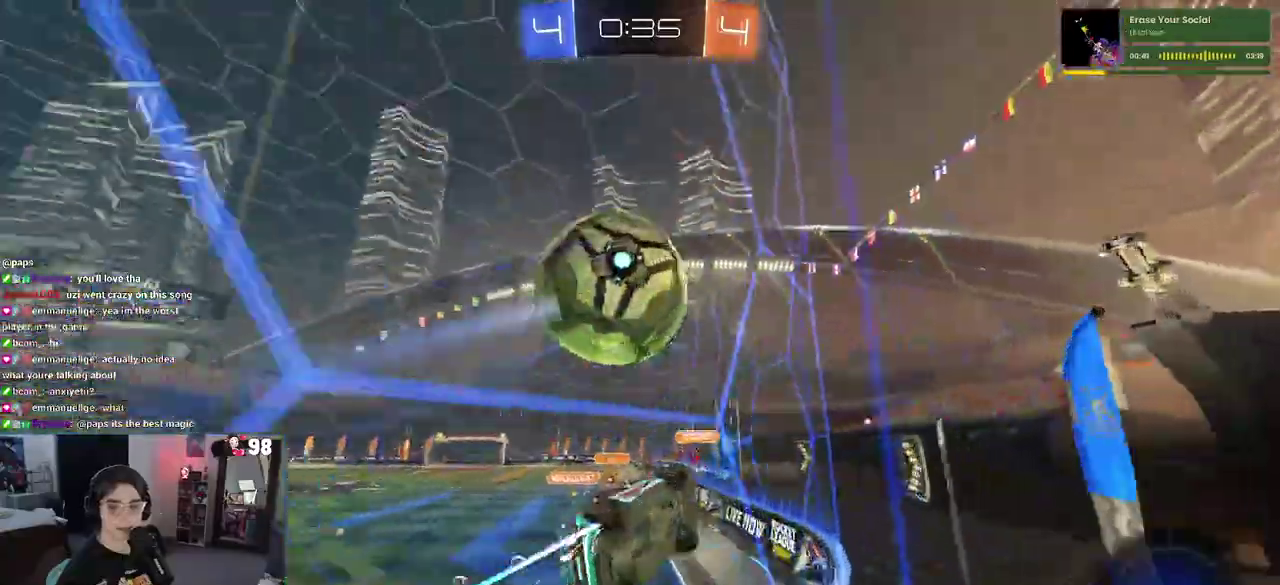
{"buttons": ["R2"], "left_stick": "center", "right_stick": "center", "events": [[183, "left_stick", "center"]]}
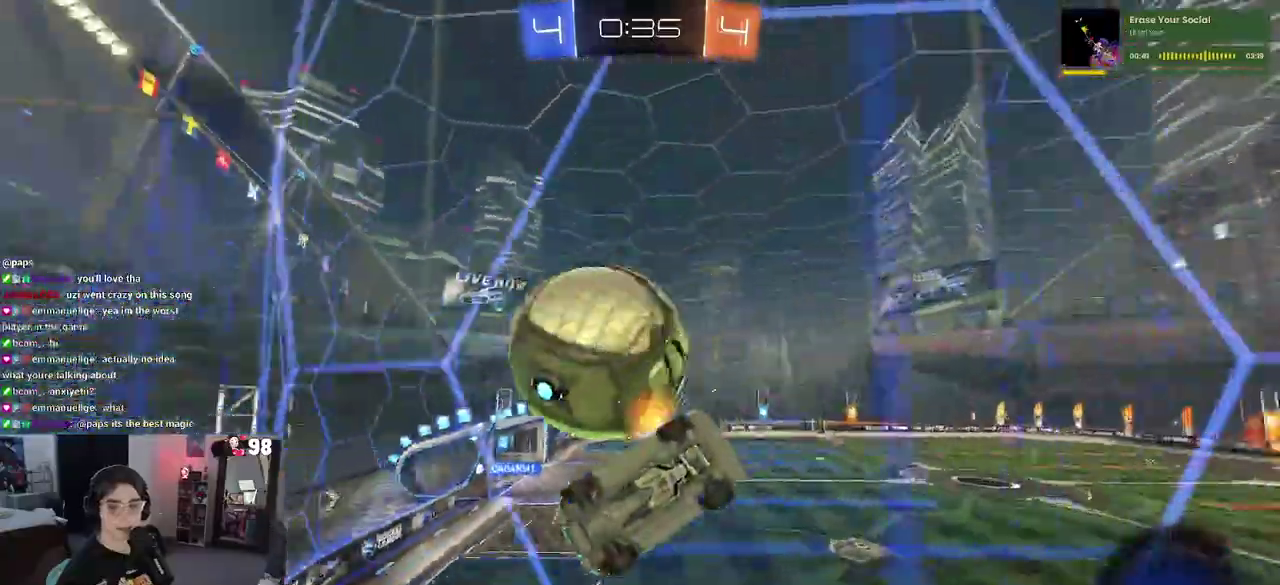
{"buttons": ["R2"], "left_stick": "center", "right_stick": "center", "events": [[150, "R2", "up"], [150, "left_stick", "left"], [433, "R2", "down"], [467, "left_stick", "center"]]}
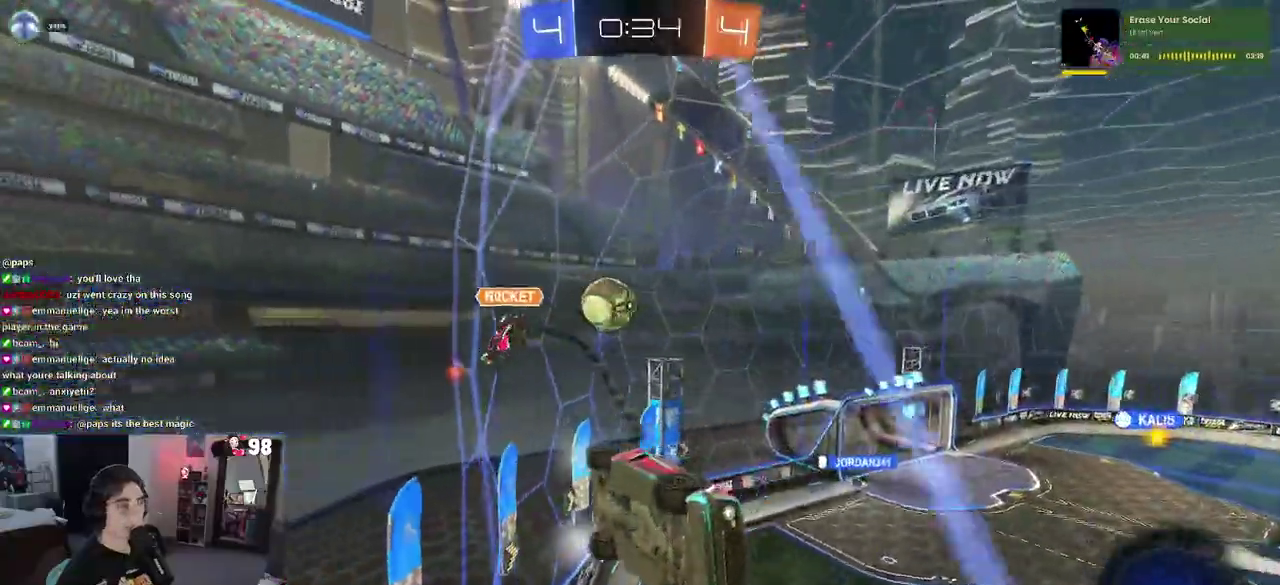
{"buttons": ["R2"], "left_stick": "left", "right_stick": "center", "events": [[117, "left_stick", "left"], [217, "SQUARE", "down"], [367, "SQUARE", "up"]]}
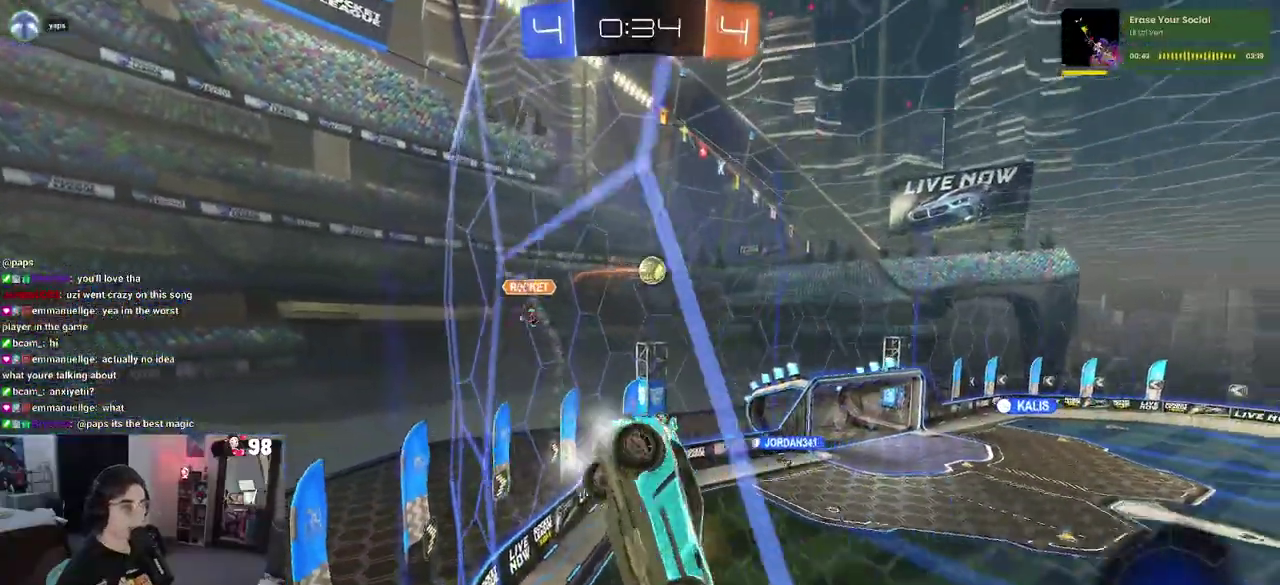
{"buttons": ["R2"], "left_stick": "left", "right_stick": "center", "events": []}
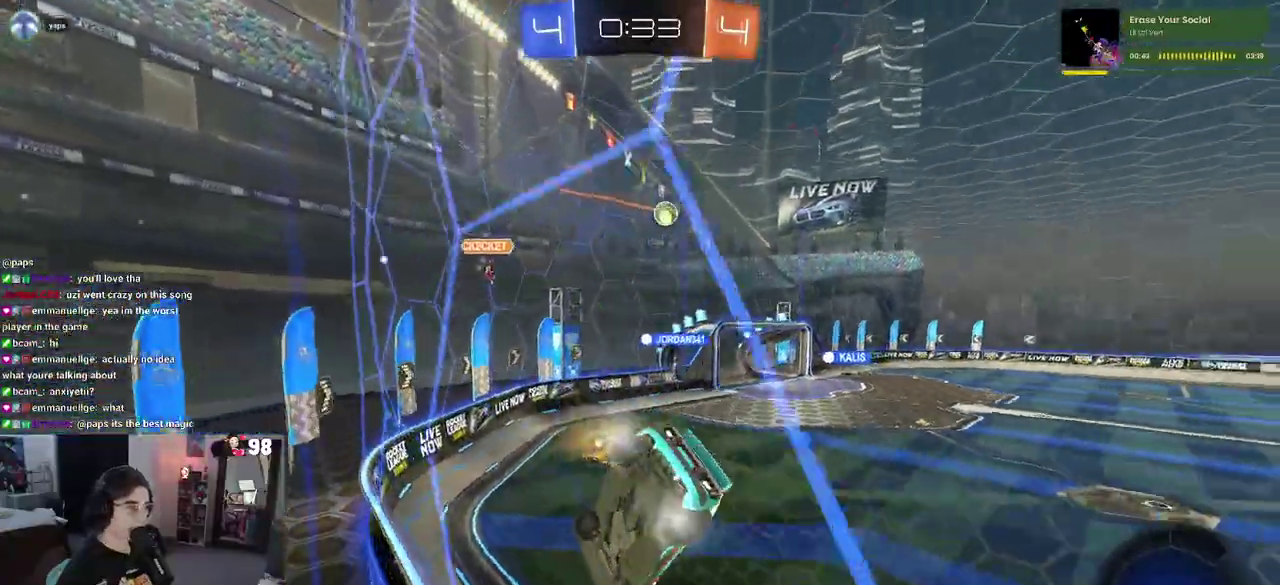
{"buttons": ["R2"], "left_stick": "center", "right_stick": "center", "events": [[133, "left_stick", "center"]]}
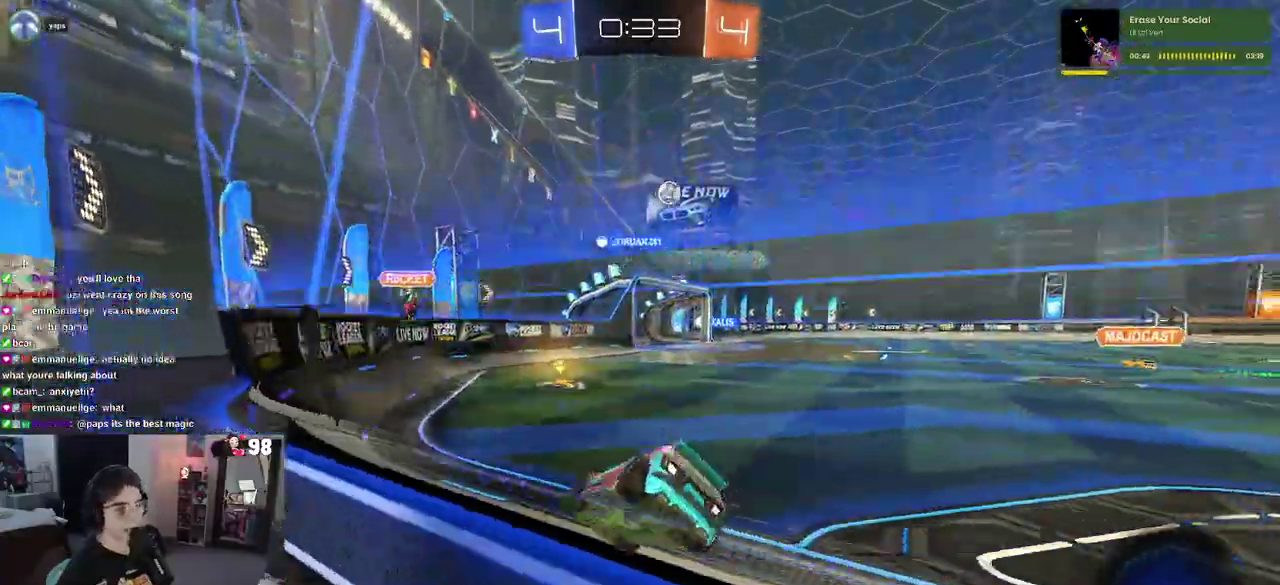
{"buttons": ["R2"], "left_stick": "center", "right_stick": "center", "events": [[133, "left_stick", "right"], [433, "left_stick", "center"]]}
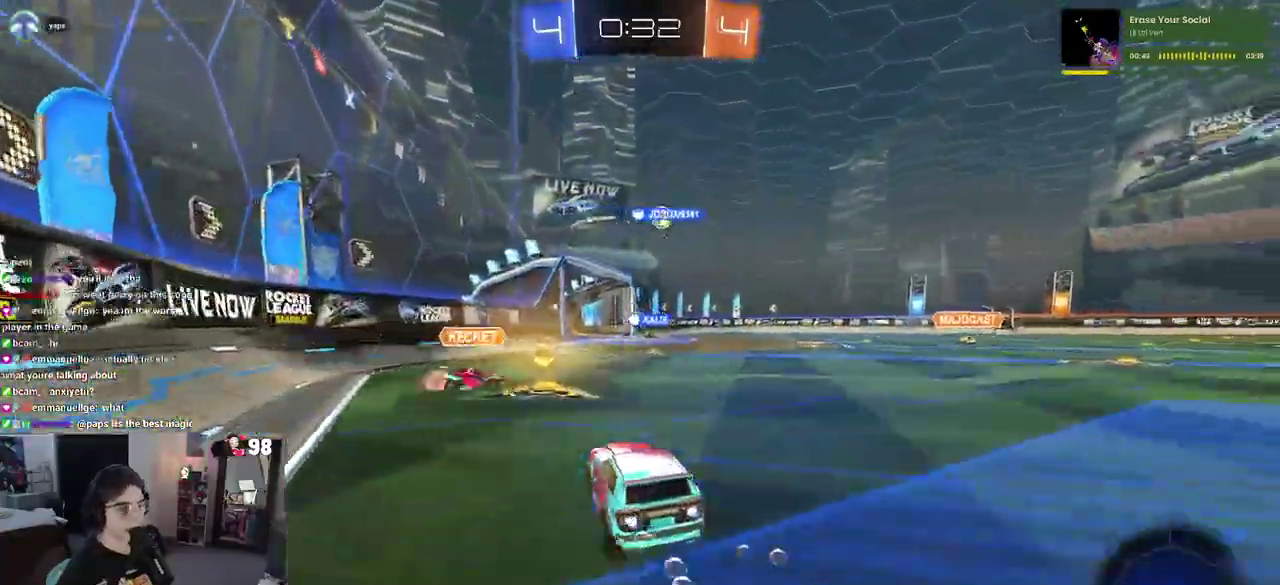
{"buttons": [], "left_stick": "right", "right_stick": "center", "events": [[383, "left_stick", "right"], [483, "R2", "up"]]}
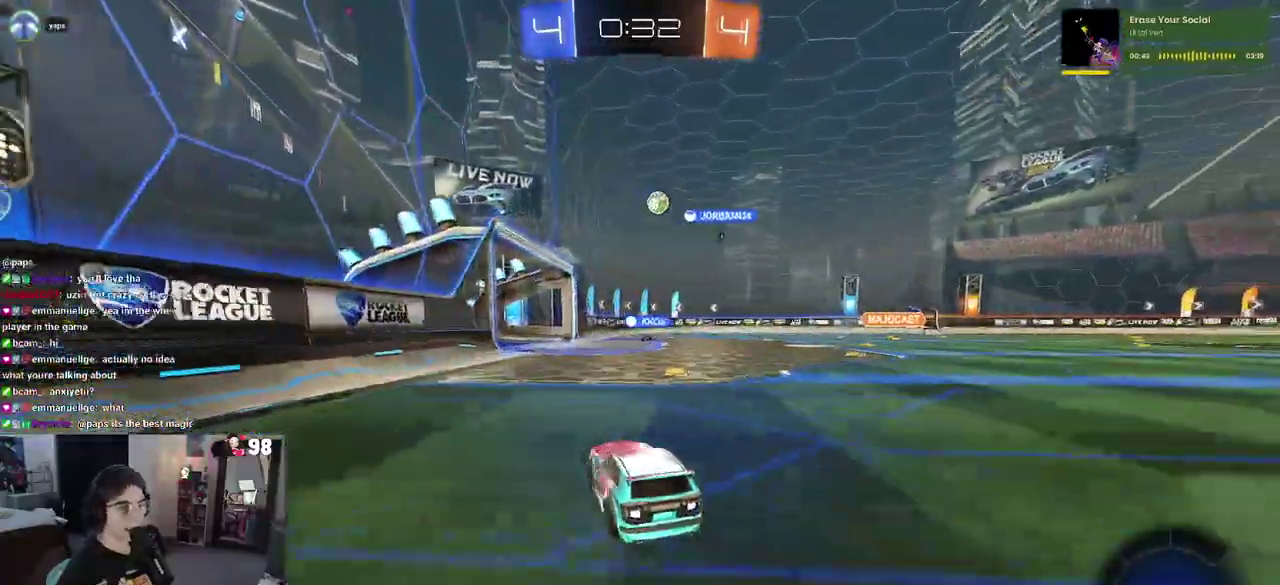
{"buttons": ["R2"], "left_stick": "right", "right_stick": "center", "events": [[267, "R2", "down"]]}
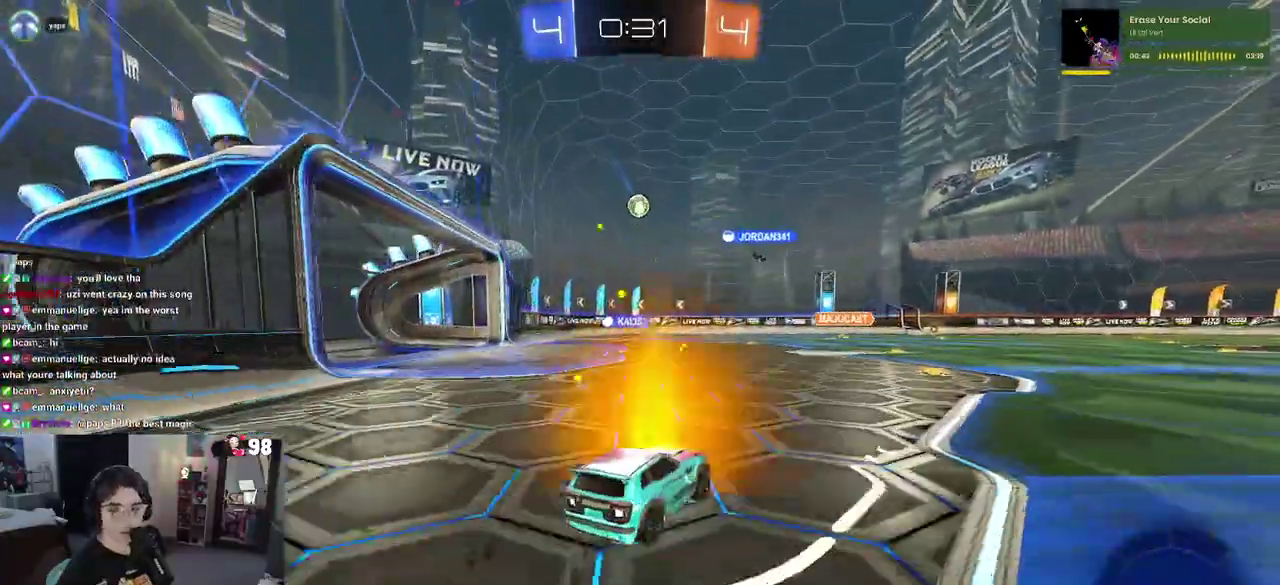
{"buttons": ["SQUARE", "R2"], "left_stick": "left", "right_stick": "center", "events": [[233, "left_stick", "center"], [383, "SQUARE", "down"], [400, "left_stick", "left"]]}
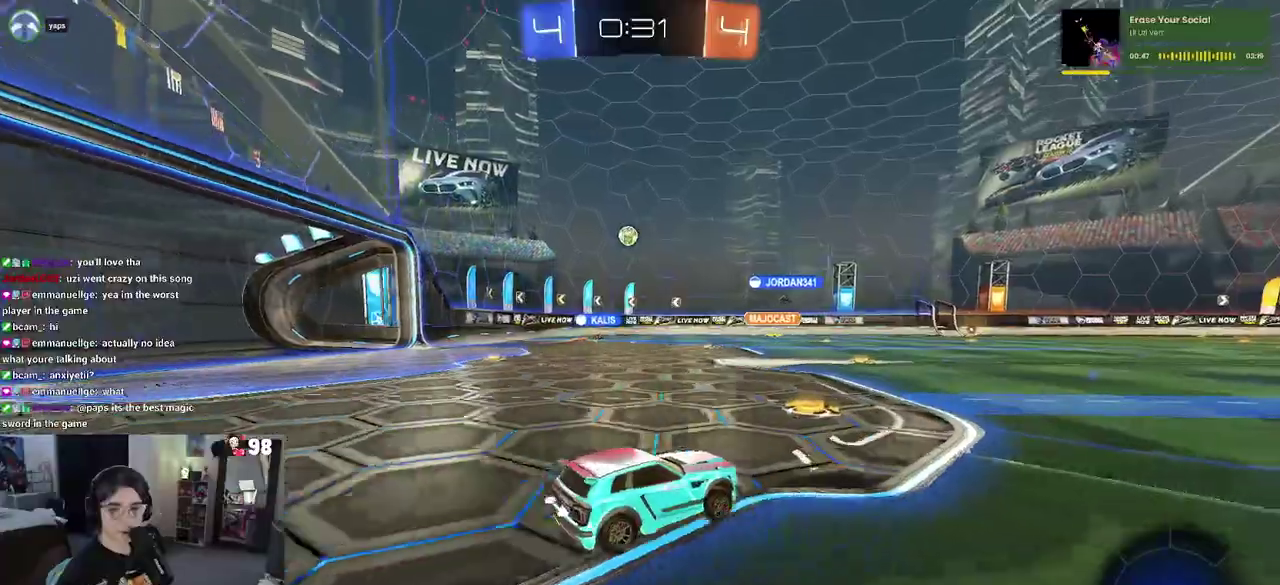
{"buttons": ["R2"], "left_stick": "left", "right_stick": "center", "events": [[17, "SQUARE", "up"]]}
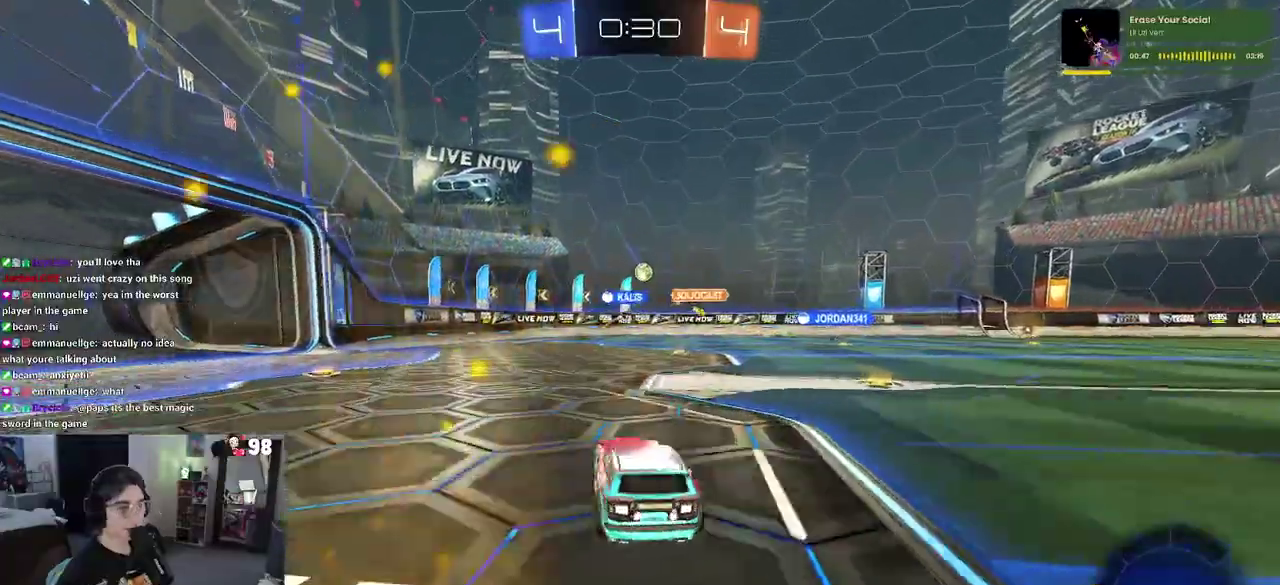
{"buttons": ["R2"], "left_stick": "center", "right_stick": "center", "events": [[283, "left_stick", "center"]]}
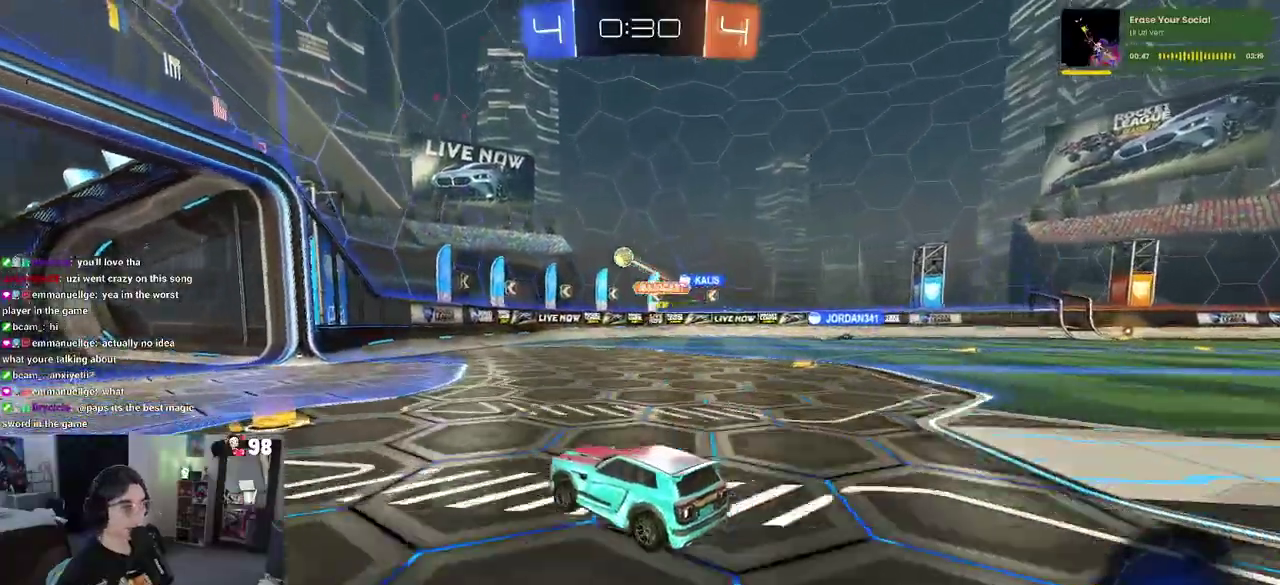
{"buttons": [], "left_stick": "center", "right_stick": "center", "events": [[33, "left_stick", "left"], [267, "left_stick", "center"], [450, "R2", "up"]]}
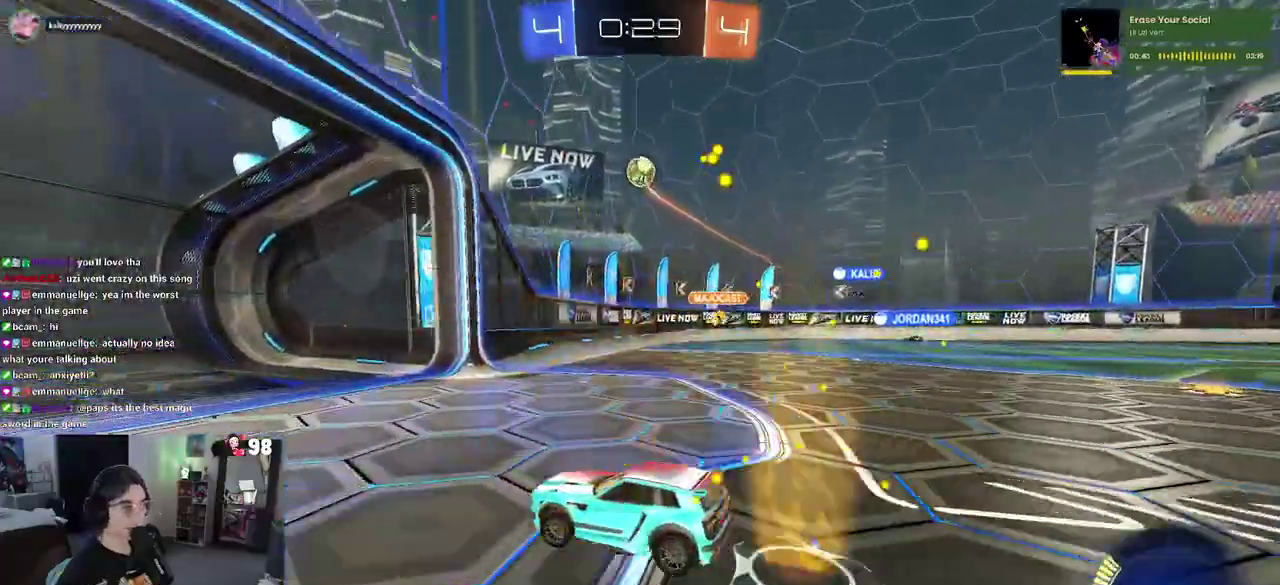
{"buttons": ["R2"], "left_stick": "left", "right_stick": "center", "events": [[17, "left_stick", "left"], [267, "R2", "down"]]}
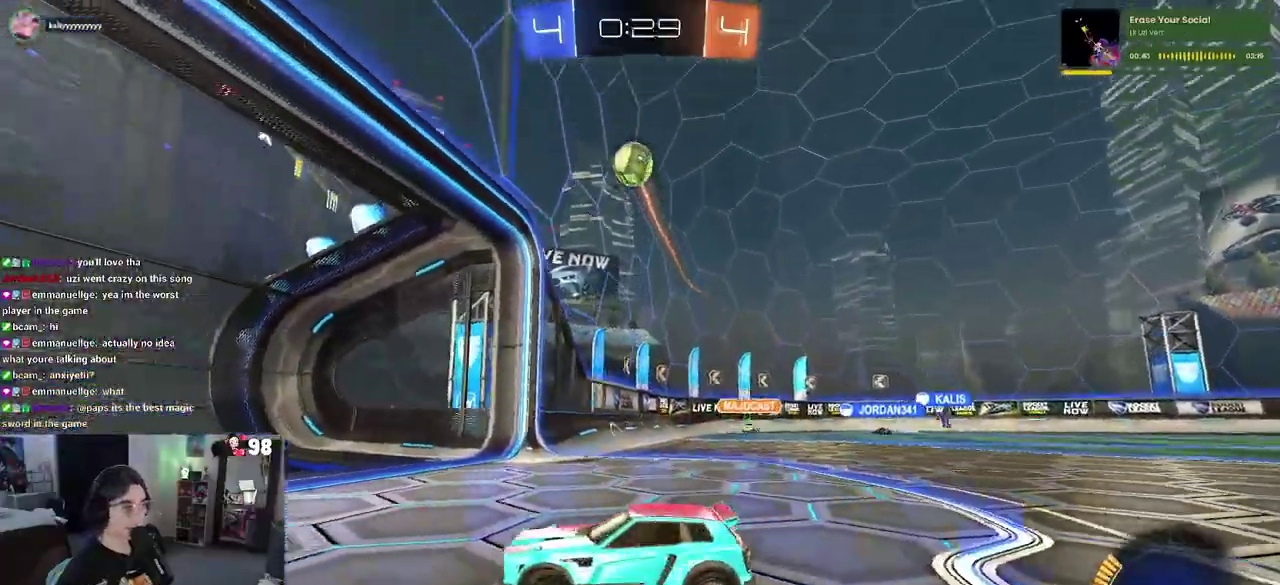
{"buttons": ["R2"], "left_stick": "center", "right_stick": "center", "events": [[500, "left_stick", "center"]]}
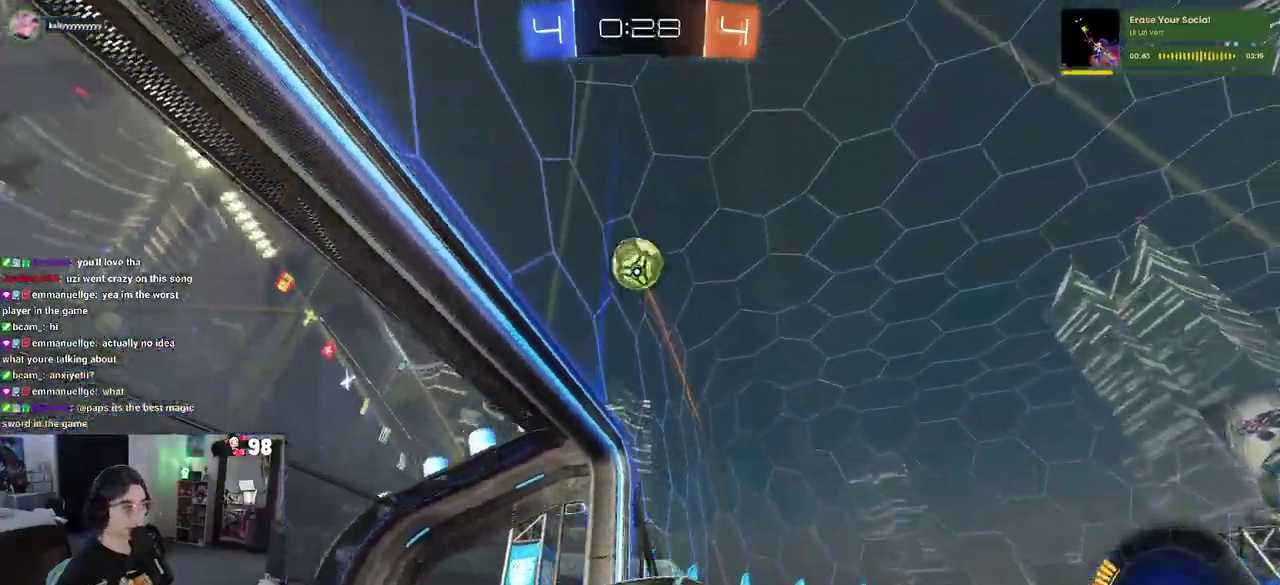
{"buttons": ["R2"], "left_stick": "center", "right_stick": "center", "events": [[233, "left_stick", "right"], [400, "left_stick", "center"]]}
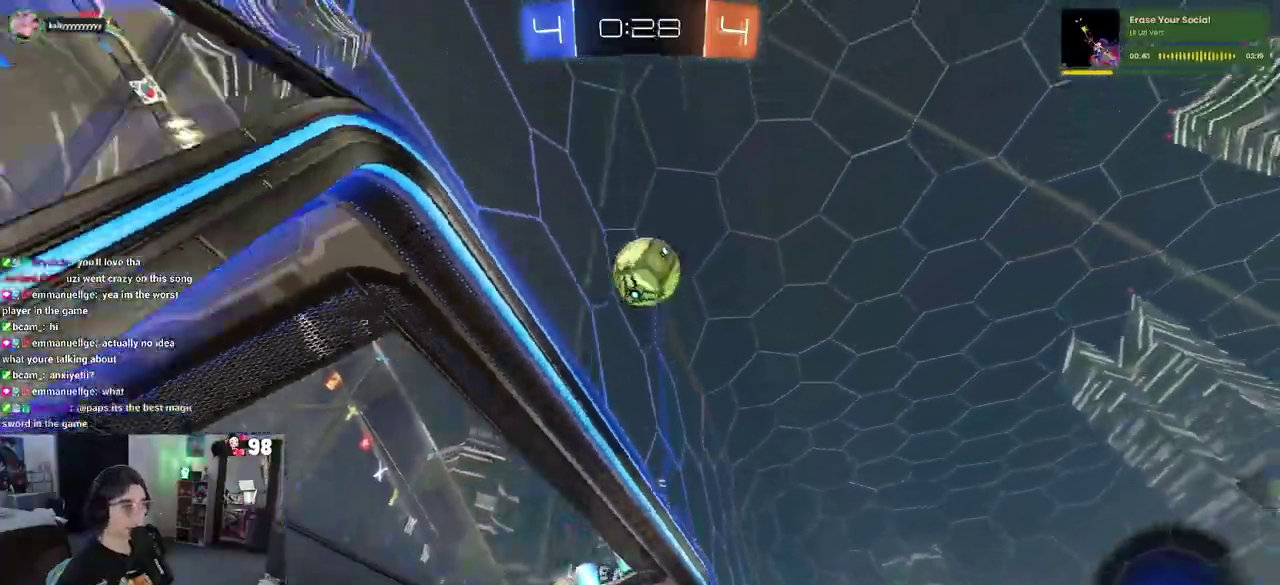
{"buttons": ["R2"], "left_stick": "left", "right_stick": "center", "events": [[83, "left_stick", "right"], [233, "left_stick", "center"], [317, "left_stick", "left"]]}
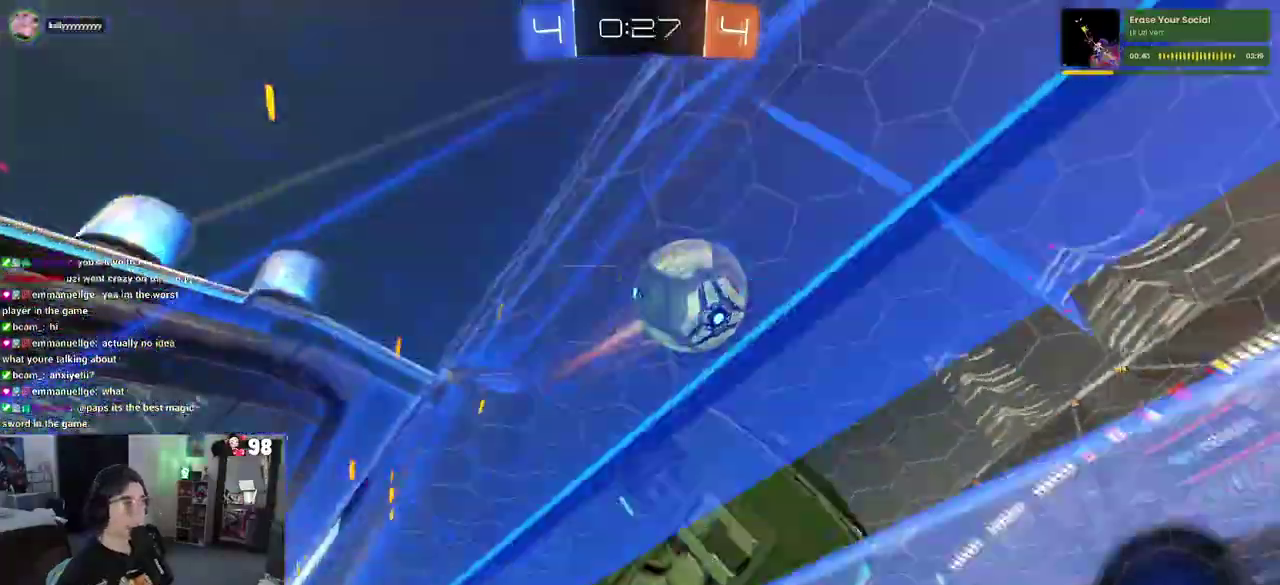
{"buttons": ["R2"], "left_stick": "left", "right_stick": "center", "events": []}
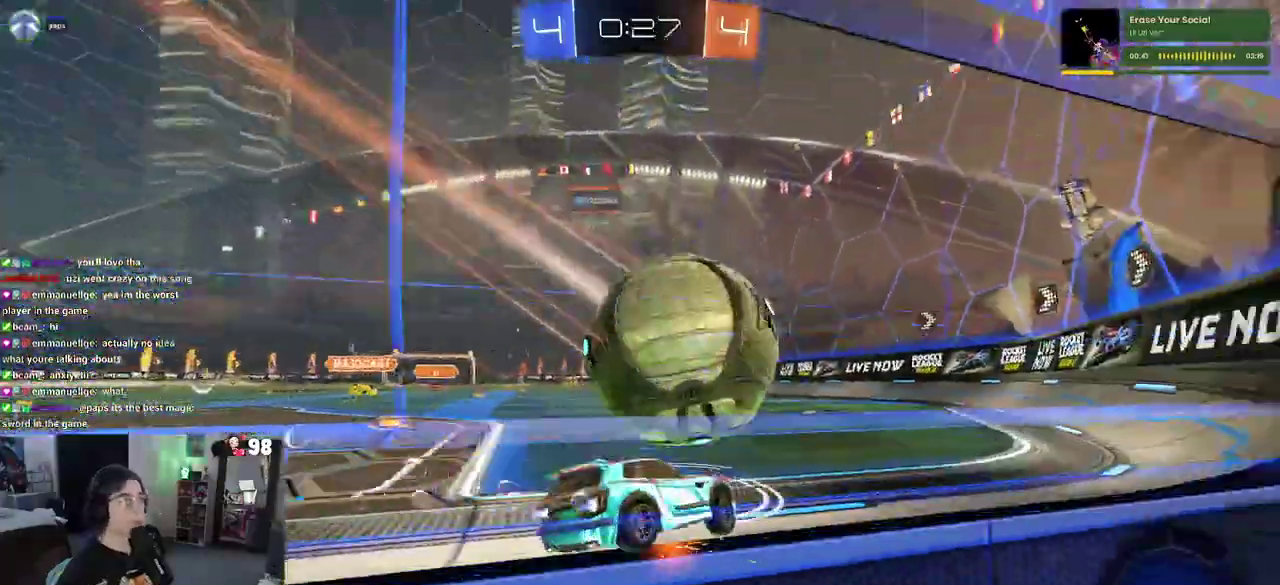
{"buttons": ["R2"], "left_stick": "center", "right_stick": "center", "events": [[50, "left_stick", "center"], [133, "left_stick", "right"], [300, "left_stick", "center"]]}
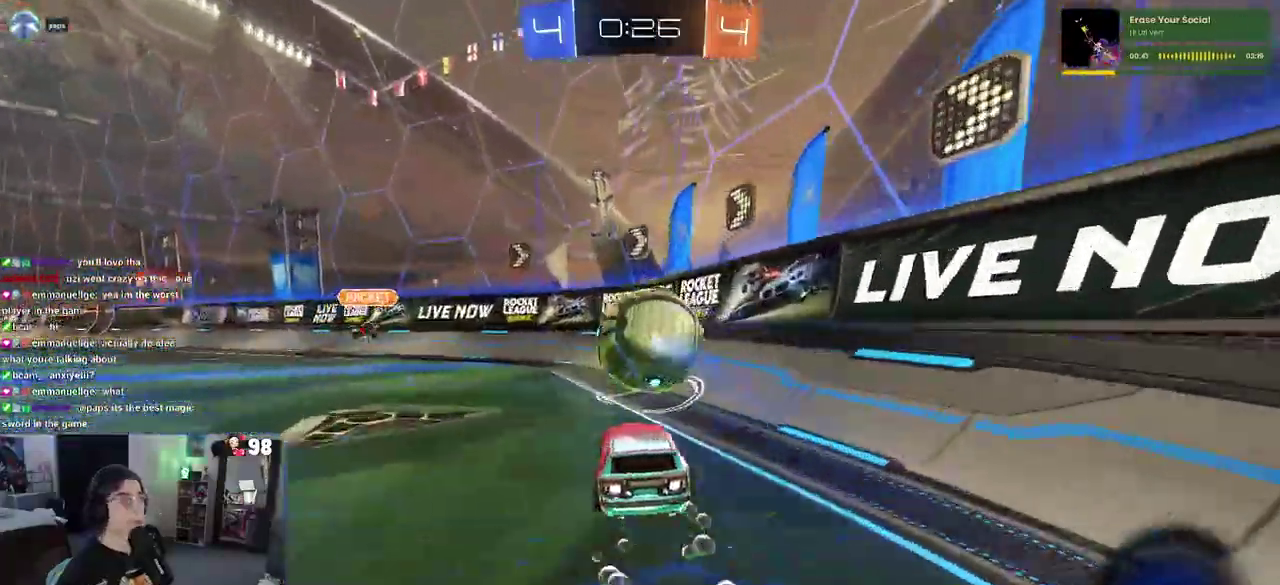
{"buttons": ["R2"], "left_stick": "left", "right_stick": "center", "events": [[33, "left_stick", "right"], [133, "left_stick", "center"], [250, "left_stick", "right"], [417, "left_stick", "center"], [500, "left_stick", "left"]]}
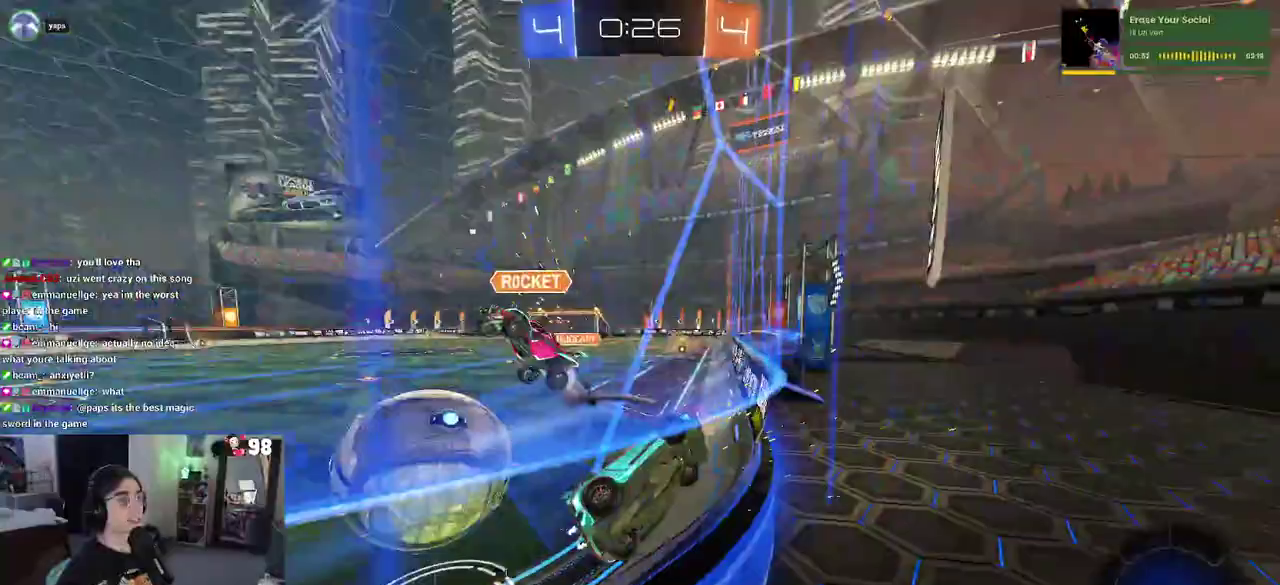
{"buttons": ["R2"], "left_stick": "left", "right_stick": "center", "events": []}
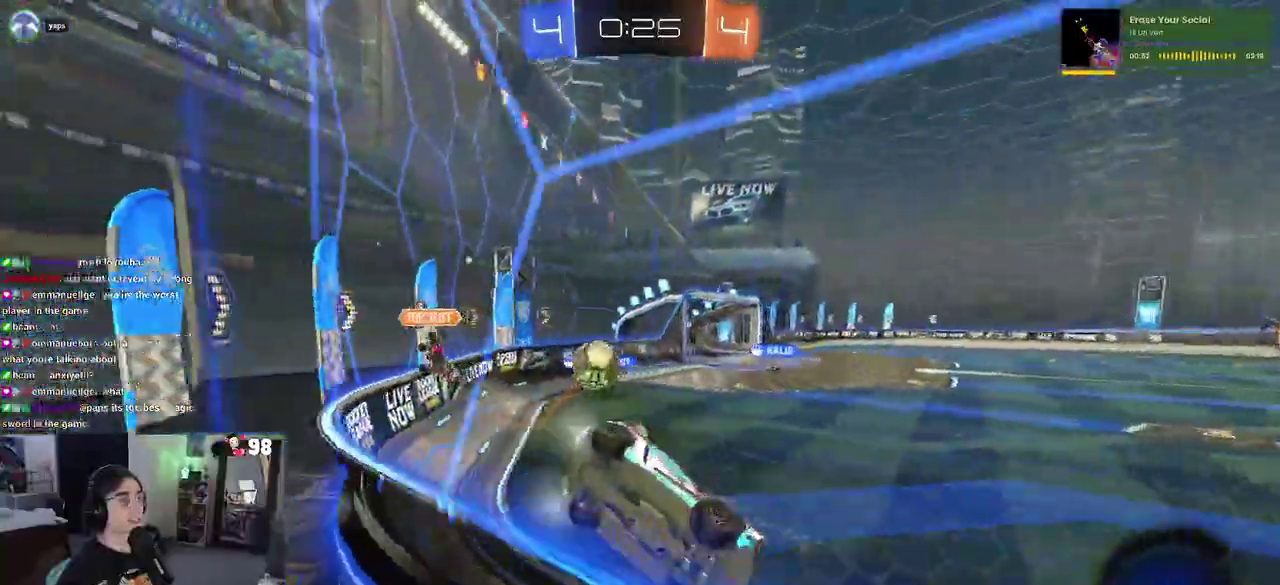
{"buttons": ["R2"], "left_stick": "right", "right_stick": "center", "events": [[350, "left_stick", "center"], [417, "left_stick", "right"]]}